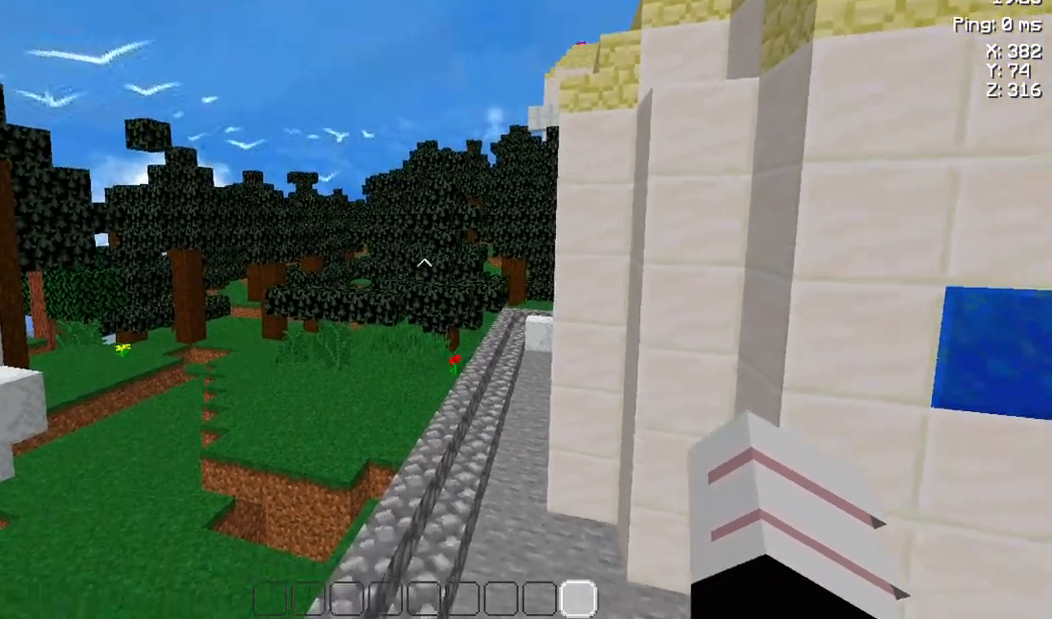
Gameplay with keyboard and mouse; each line is a JSON object with the keys held at the frame after it. "events" lists presses ("down") and releases ("up") of "a", "d", "s", "space" and "w" between this image and that frame as [ms after this image, input, new state], when the widget could be followed in between. No other keys are recorded. Mouse buttons are not recorded. Not read: mouse_move.
{"keys": [], "events": []}
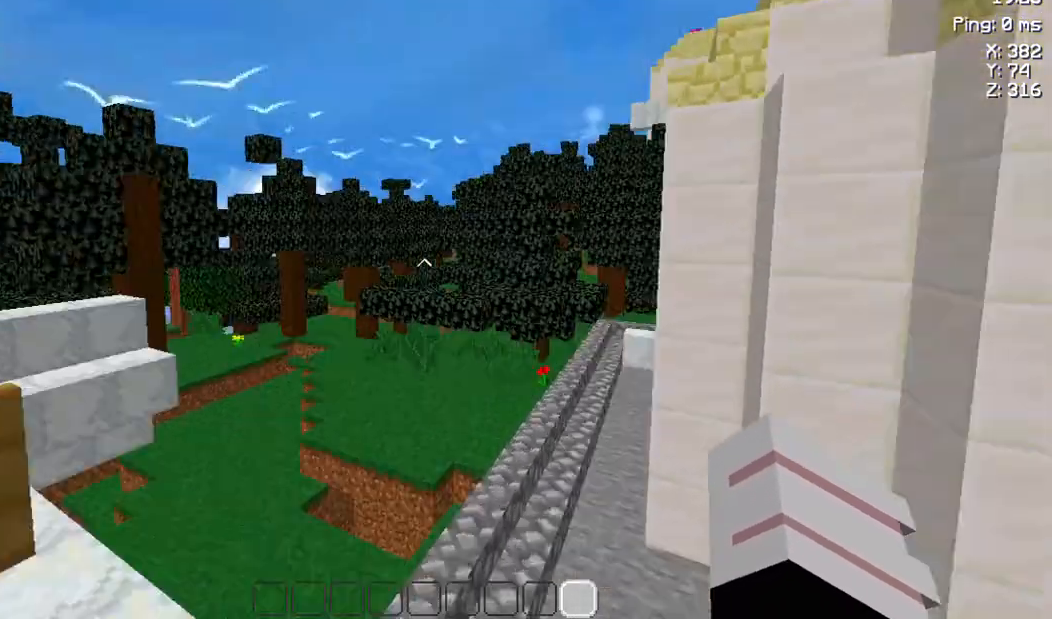
{"keys": ["w"], "events": [[400, "w", "down"]]}
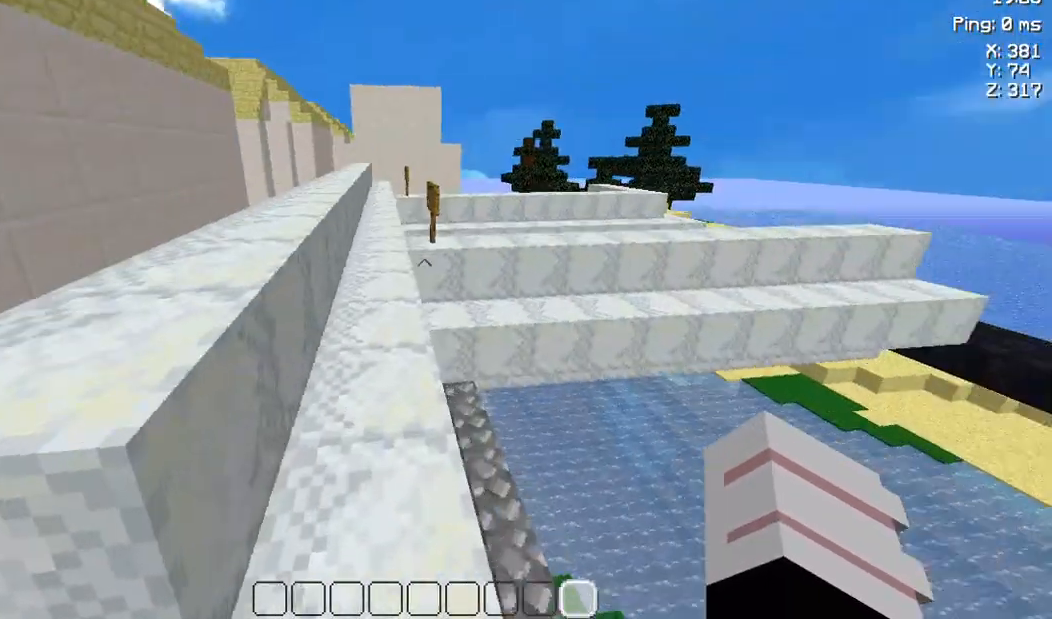
{"keys": ["w"], "events": [[167, "space", "down"], [333, "space", "up"]]}
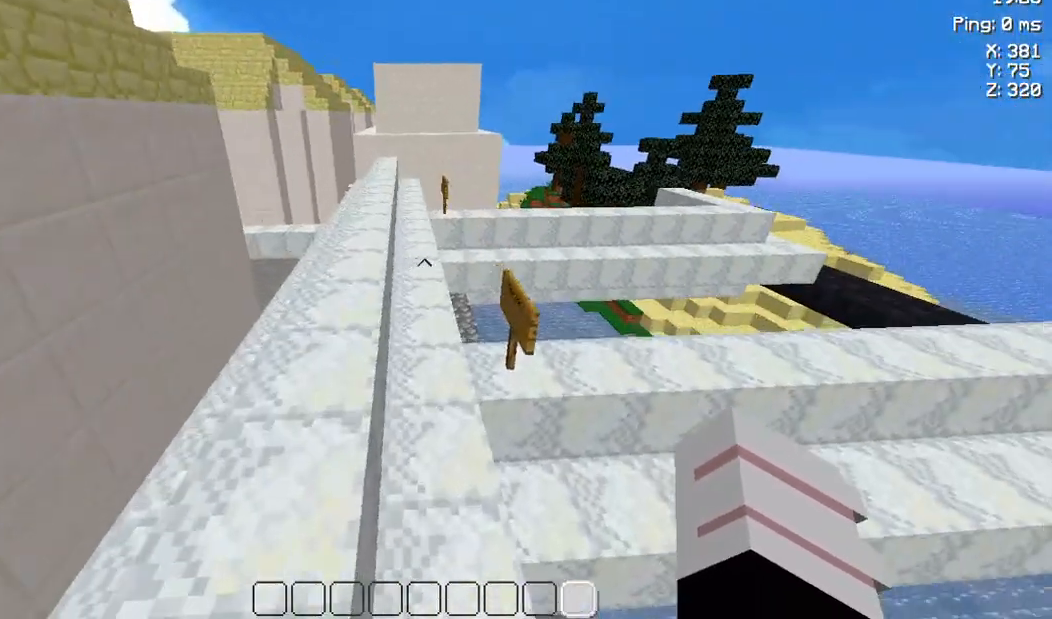
{"keys": ["w"], "events": [[267, "a", "down"], [450, "a", "up"]]}
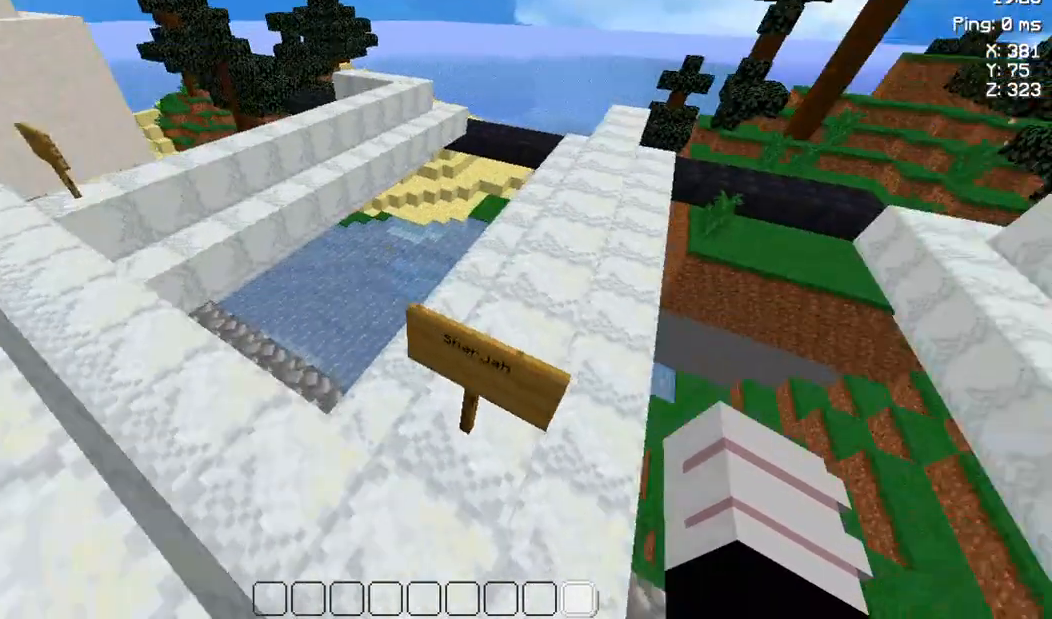
{"keys": [], "events": [[83, "w", "up"], [417, "d", "down"], [433, "d", "up"]]}
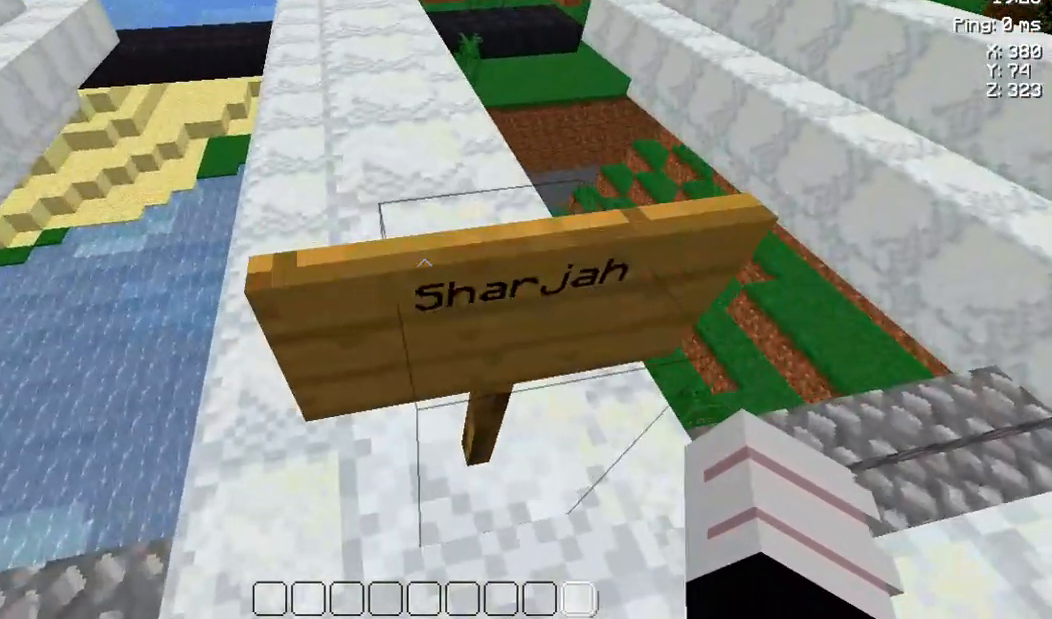
{"keys": ["s"], "events": [[250, "s", "down"]]}
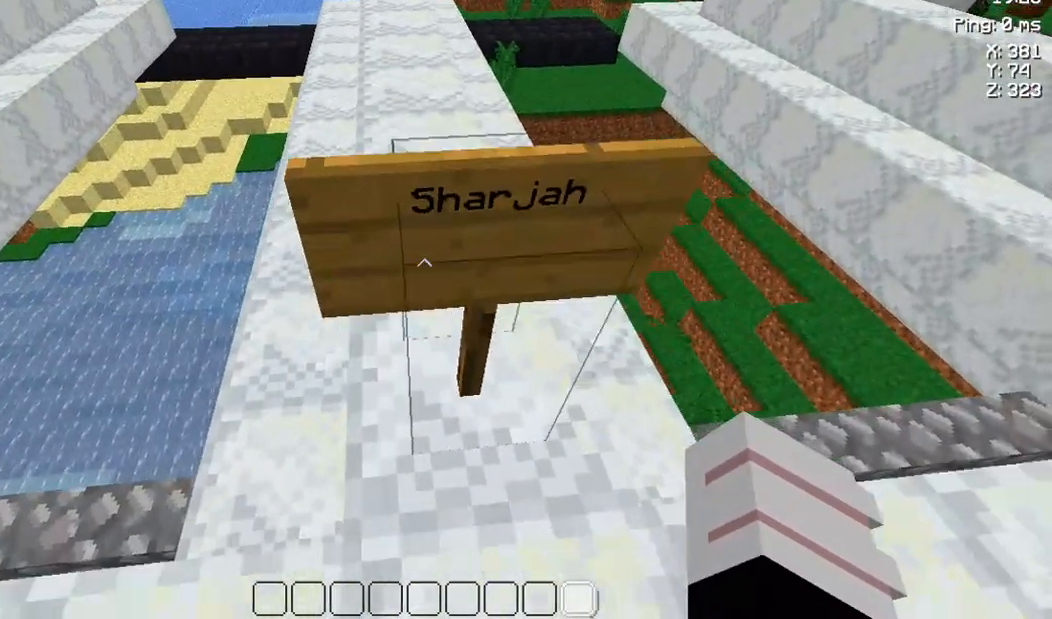
{"keys": [], "events": [[200, "s", "up"]]}
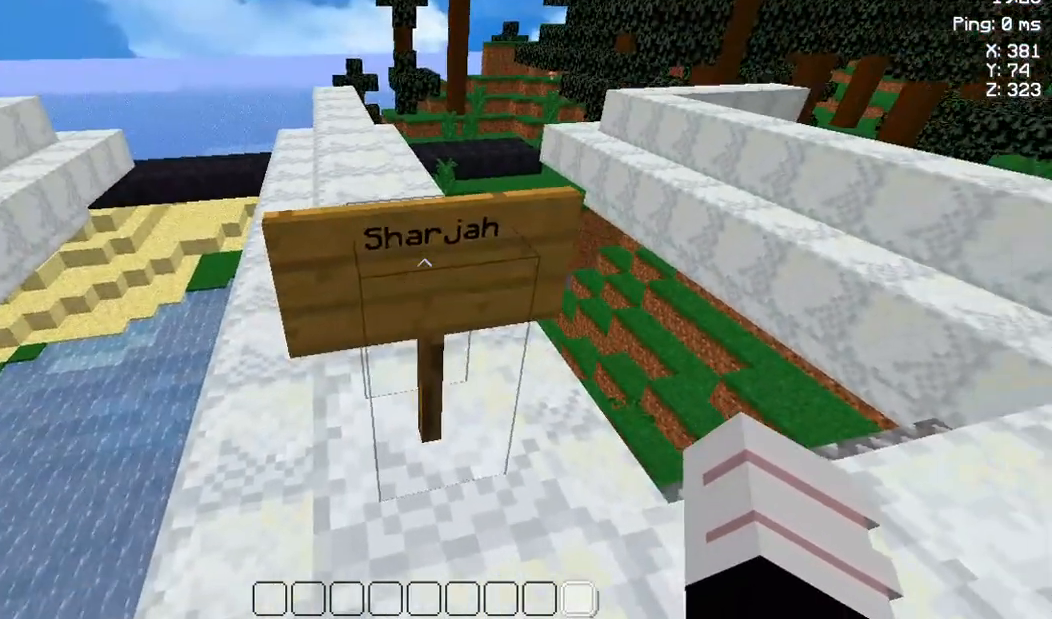
{"keys": [], "events": []}
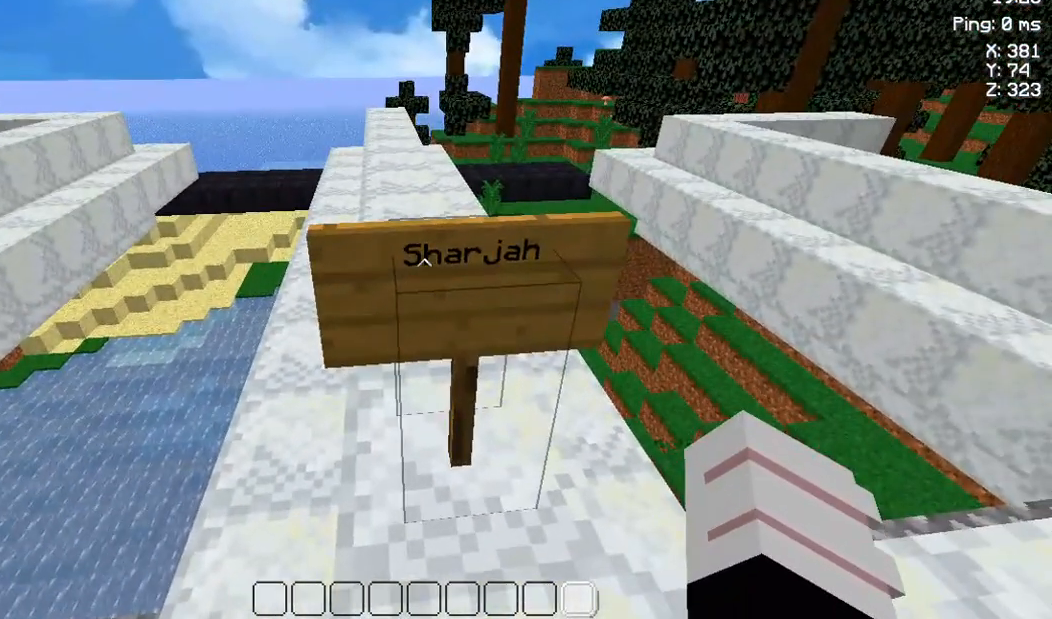
{"keys": [], "events": []}
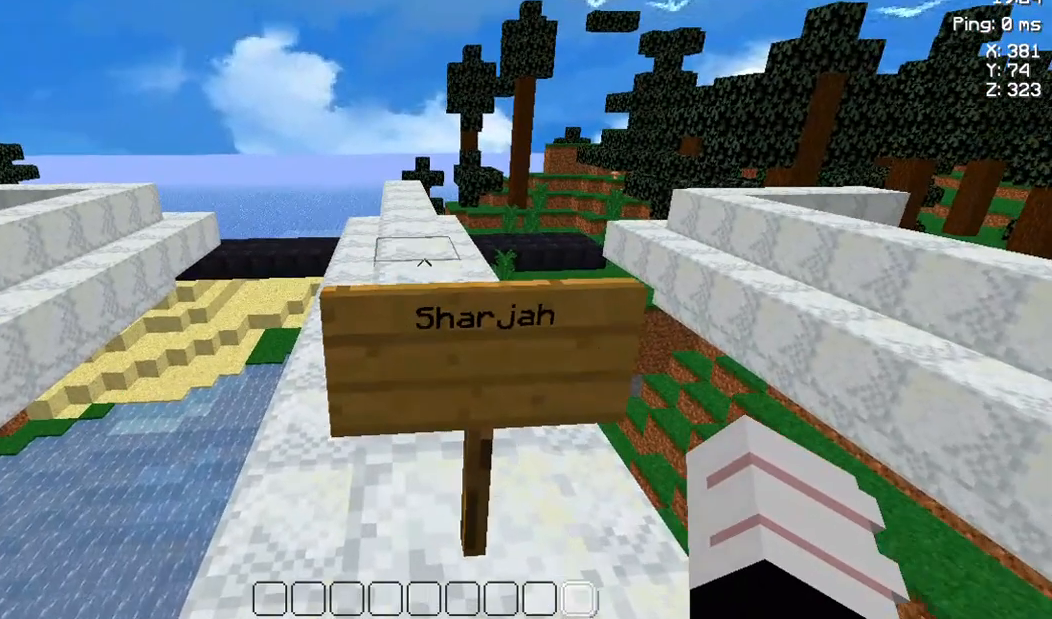
{"keys": ["w"], "events": [[450, "w", "down"]]}
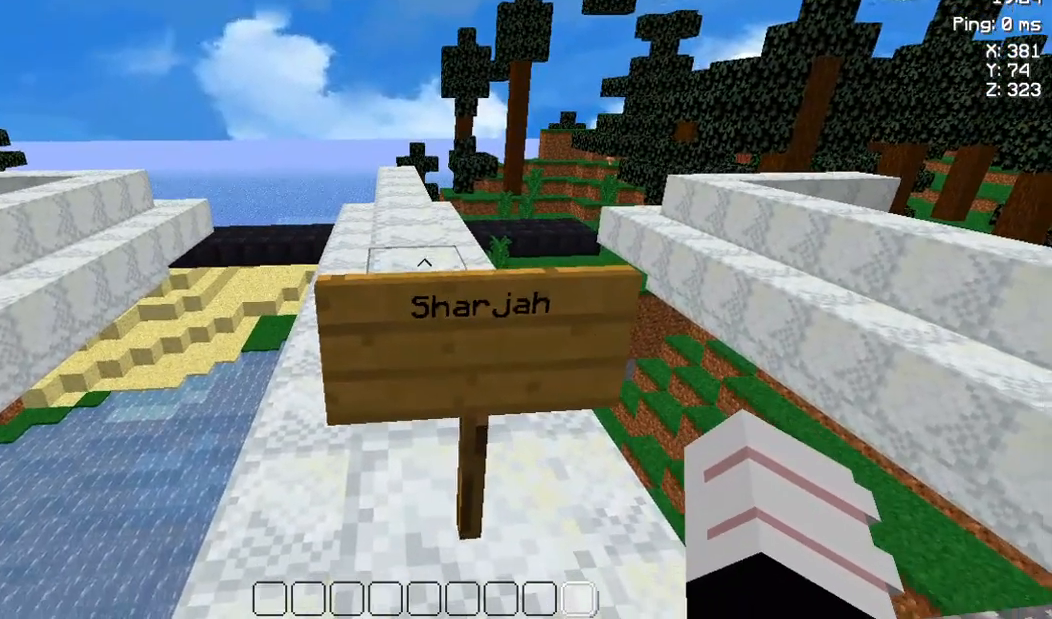
{"keys": ["w"], "events": []}
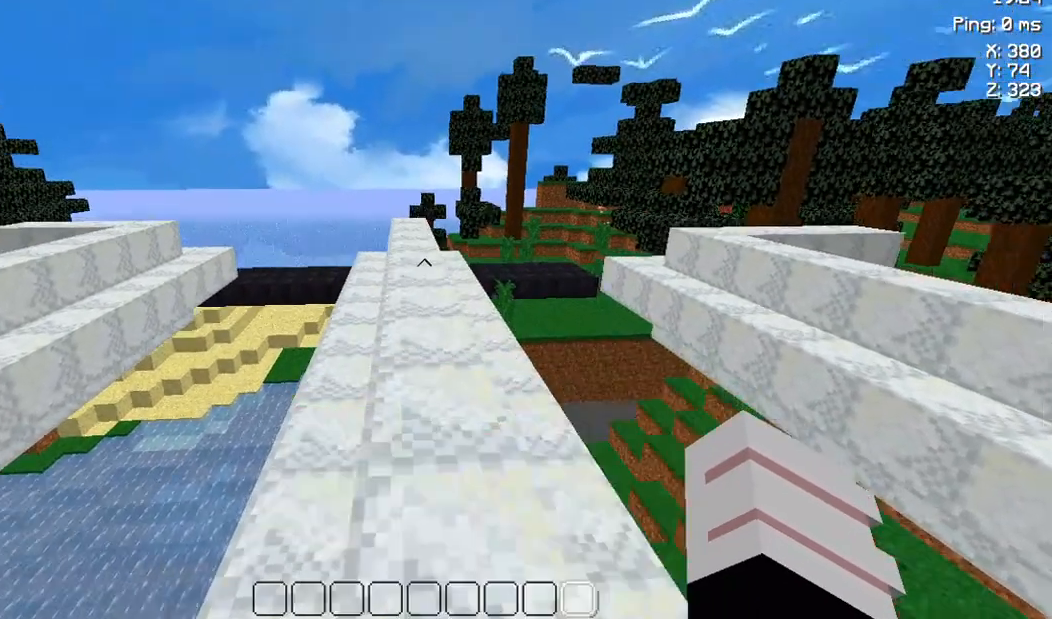
{"keys": [], "events": [[200, "w", "up"]]}
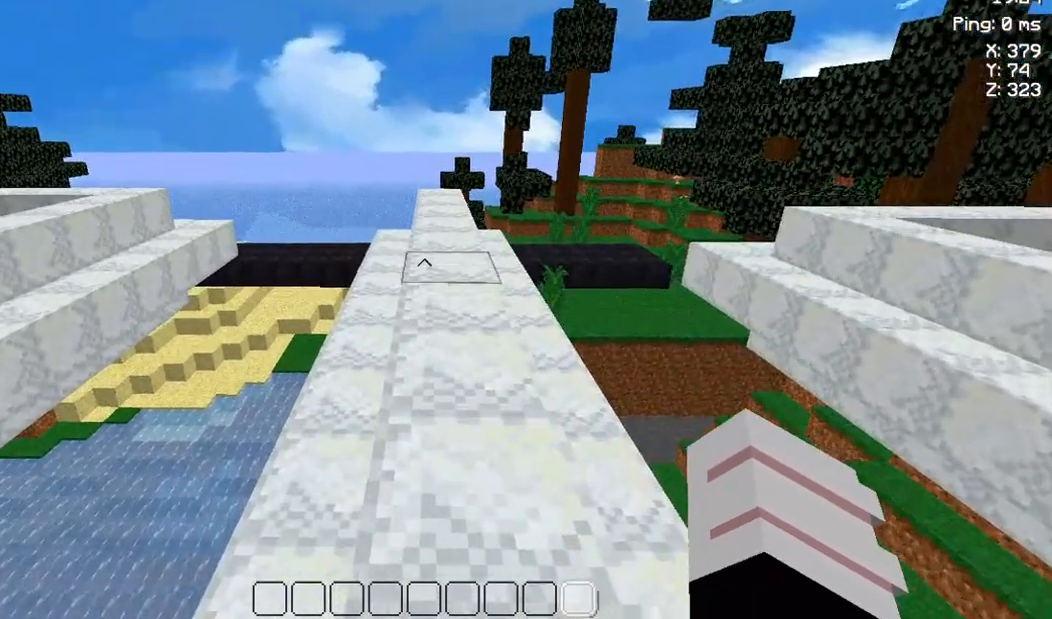
{"keys": ["w"], "events": [[17, "s", "down"], [233, "s", "up"], [483, "w", "down"]]}
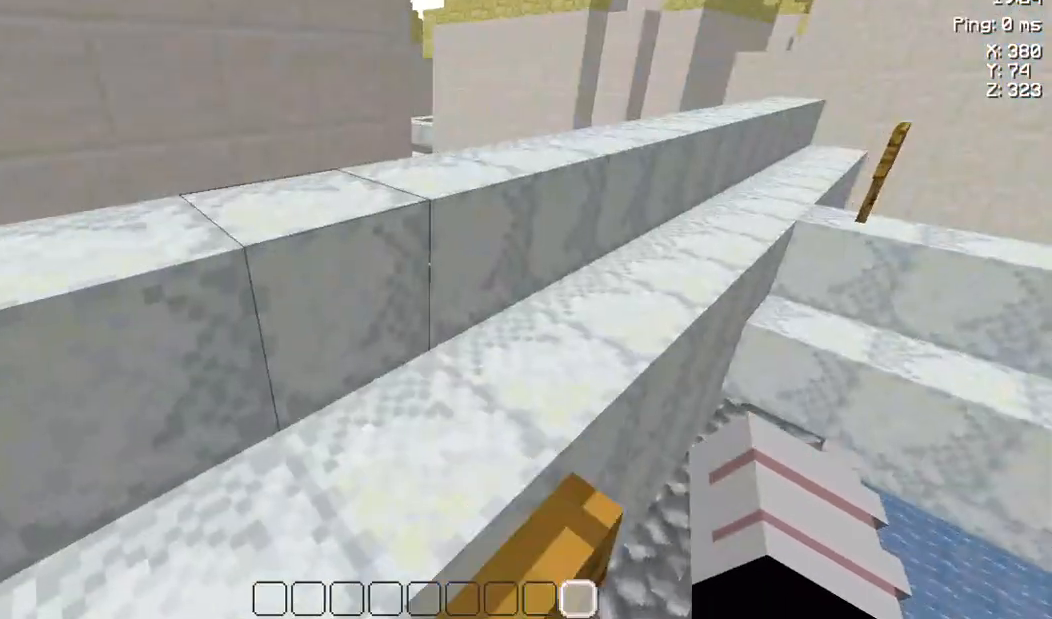
{"keys": ["w"], "events": [[250, "space", "down"], [400, "space", "up"]]}
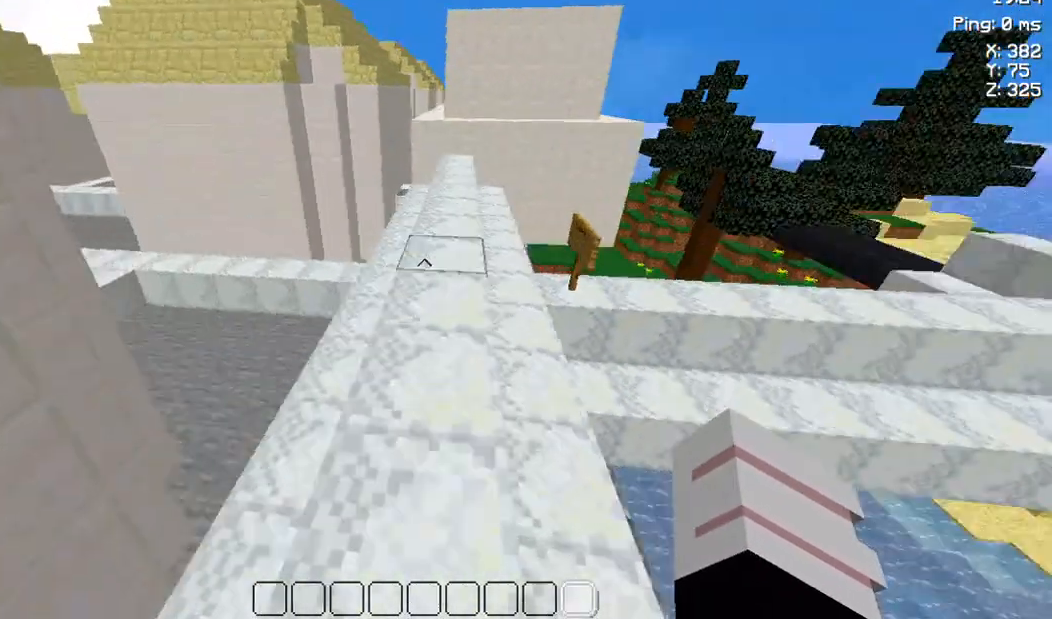
{"keys": ["w"], "events": []}
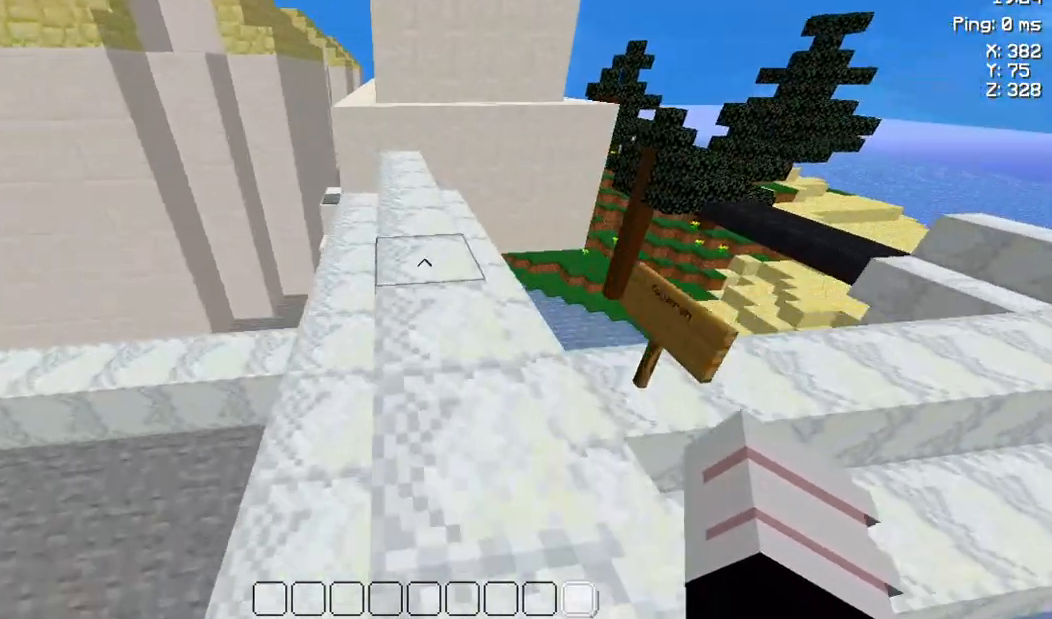
{"keys": [], "events": [[467, "w", "up"]]}
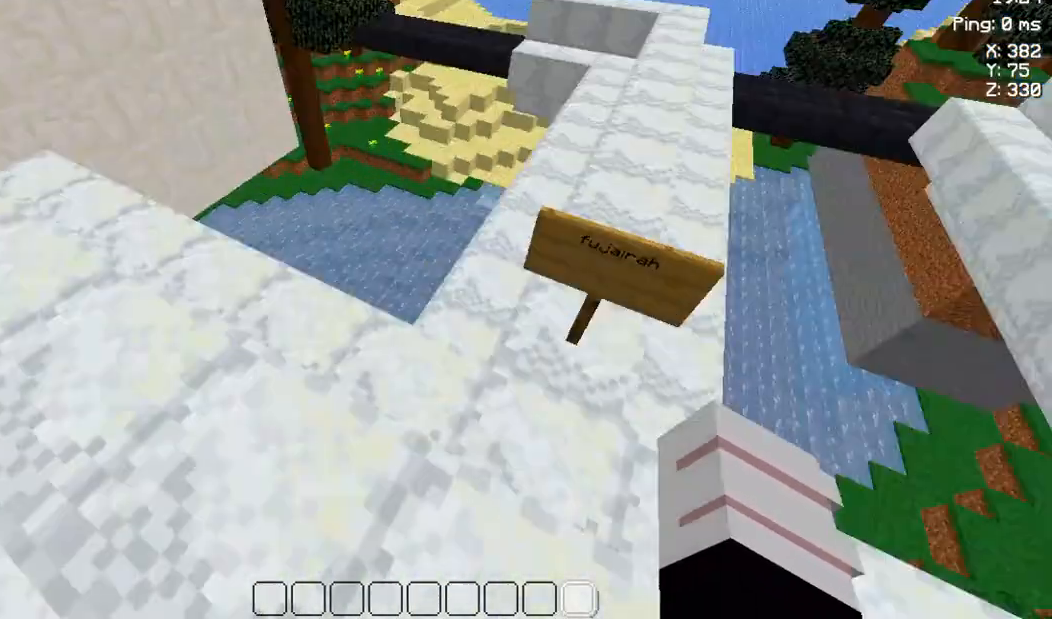
{"keys": ["d"], "events": [[417, "d", "down"]]}
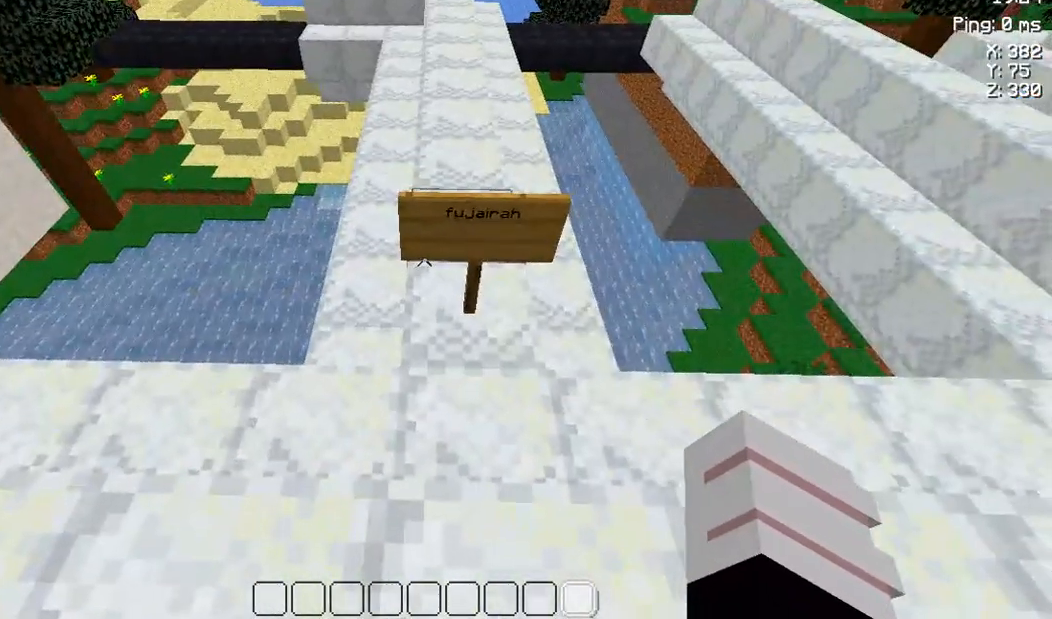
{"keys": [], "events": [[150, "d", "up"]]}
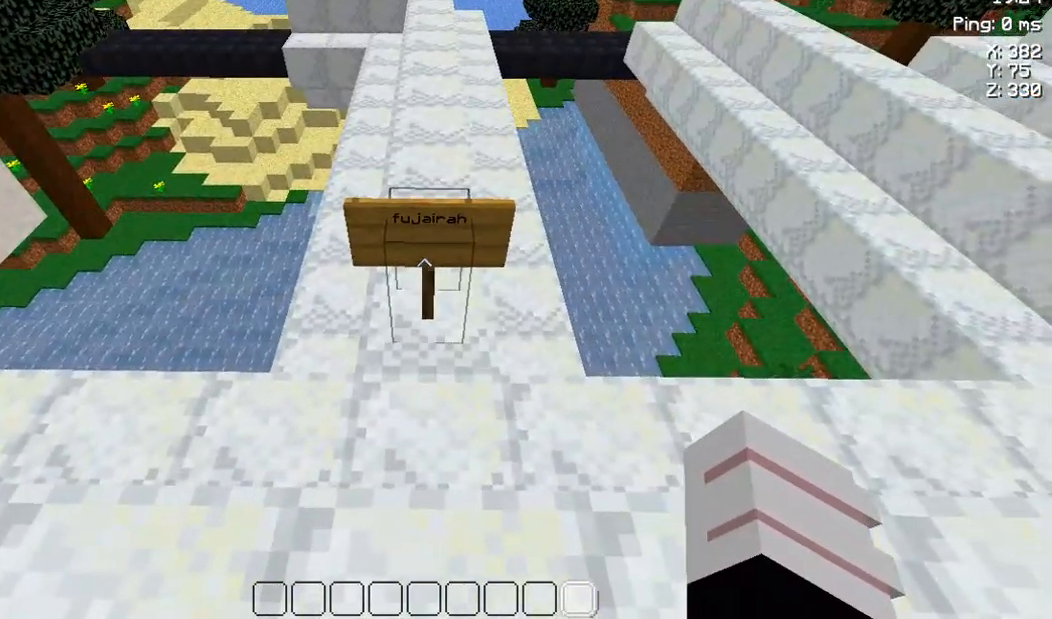
{"keys": [], "events": []}
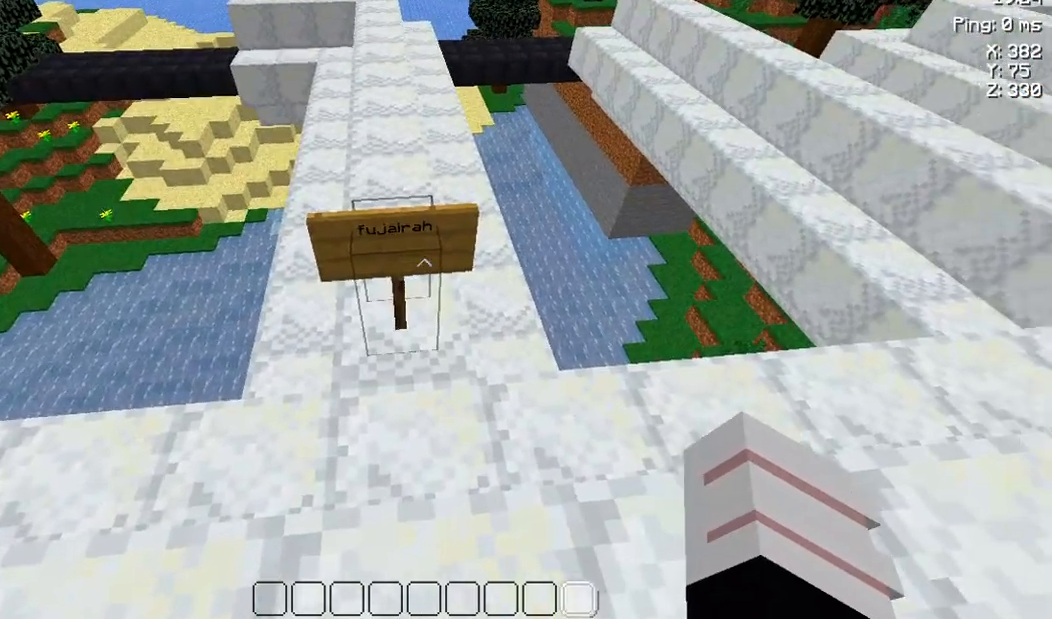
{"keys": [], "events": []}
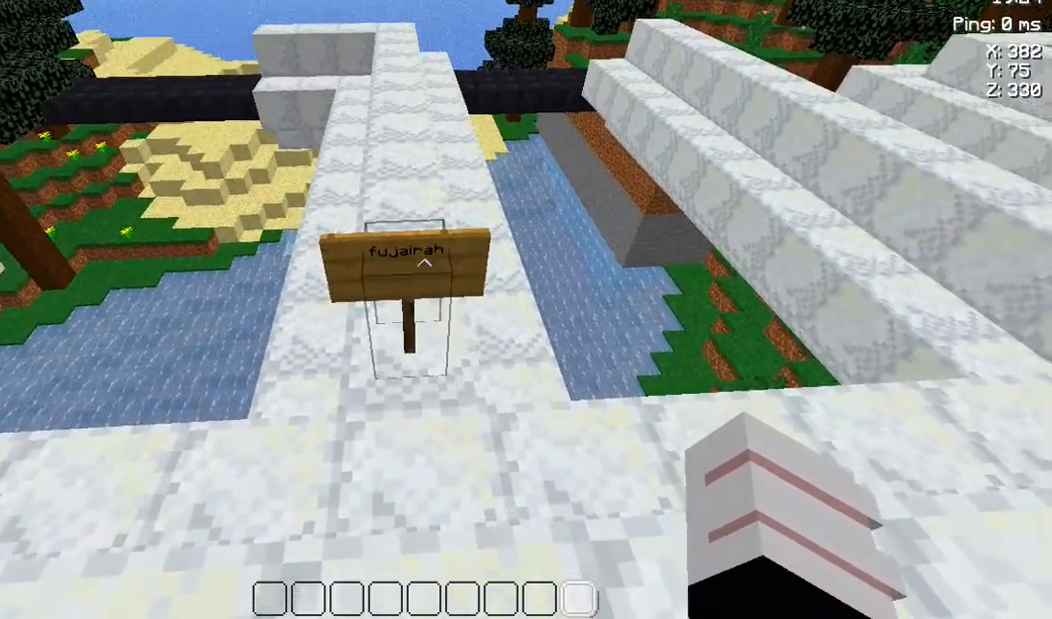
{"keys": [], "events": []}
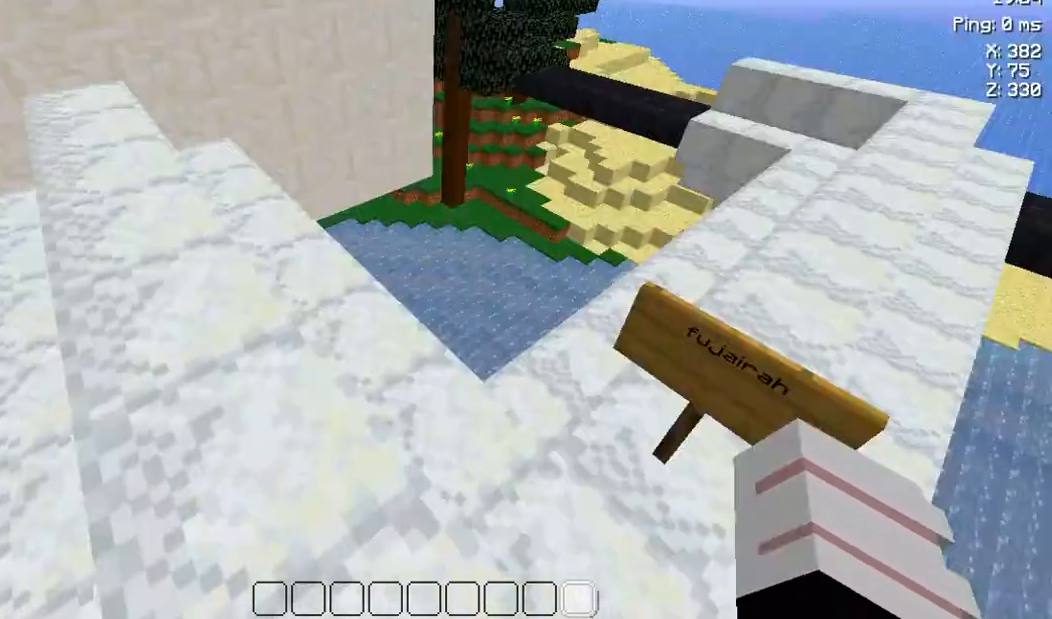
{"keys": [], "events": []}
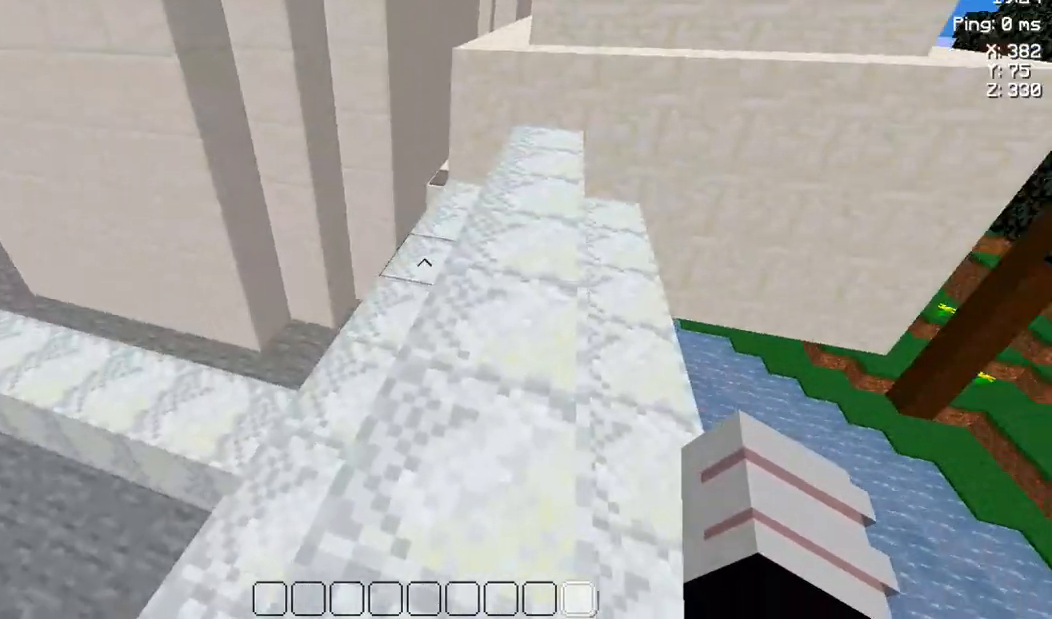
{"keys": [], "events": []}
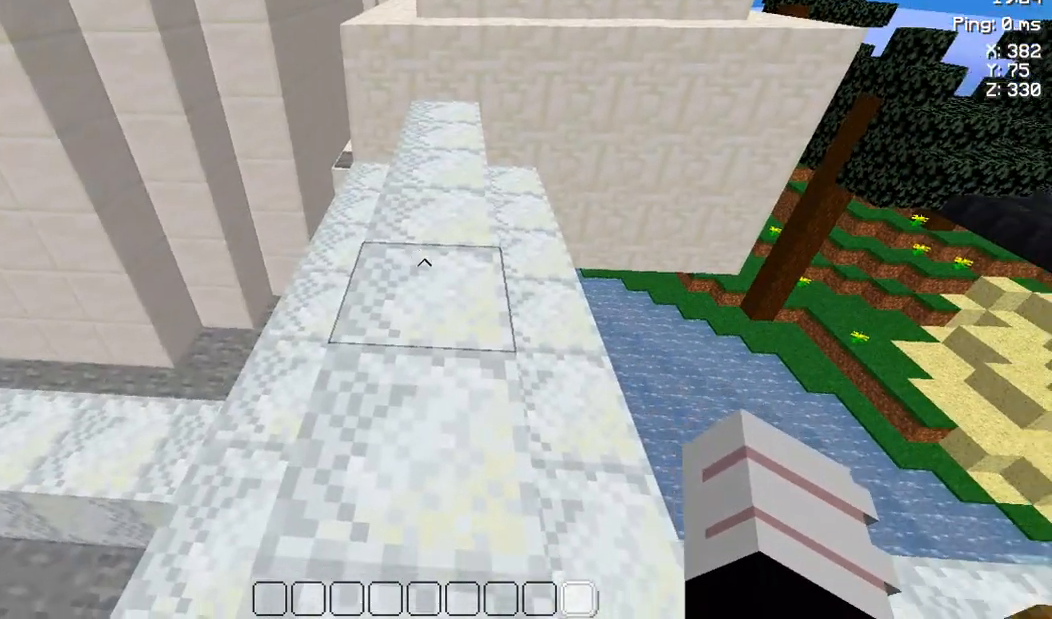
{"keys": ["w"], "events": [[50, "w", "down"]]}
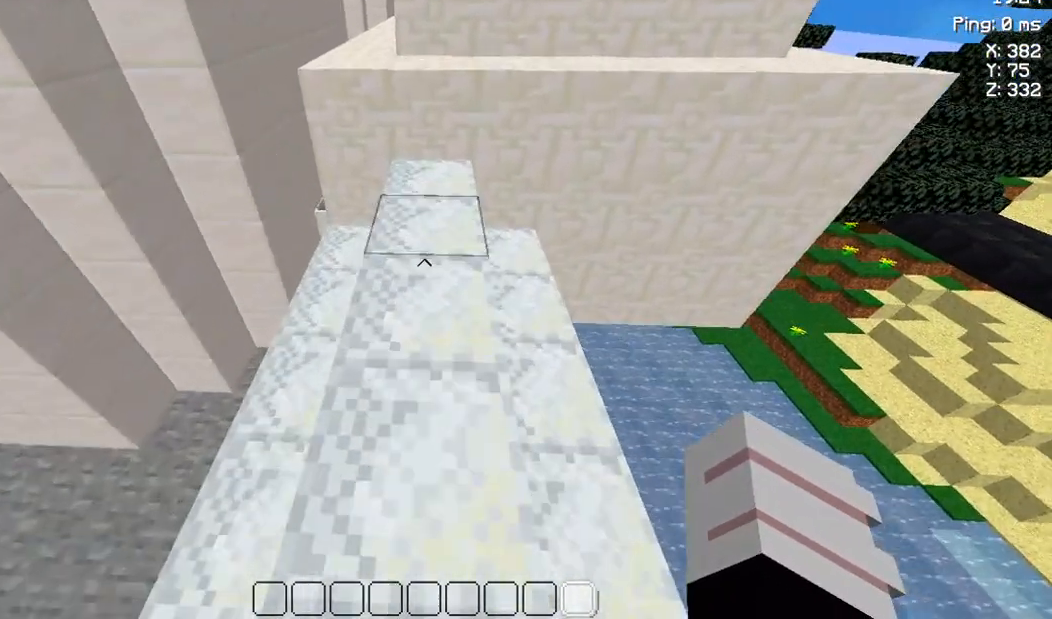
{"keys": [], "events": [[33, "w", "up"]]}
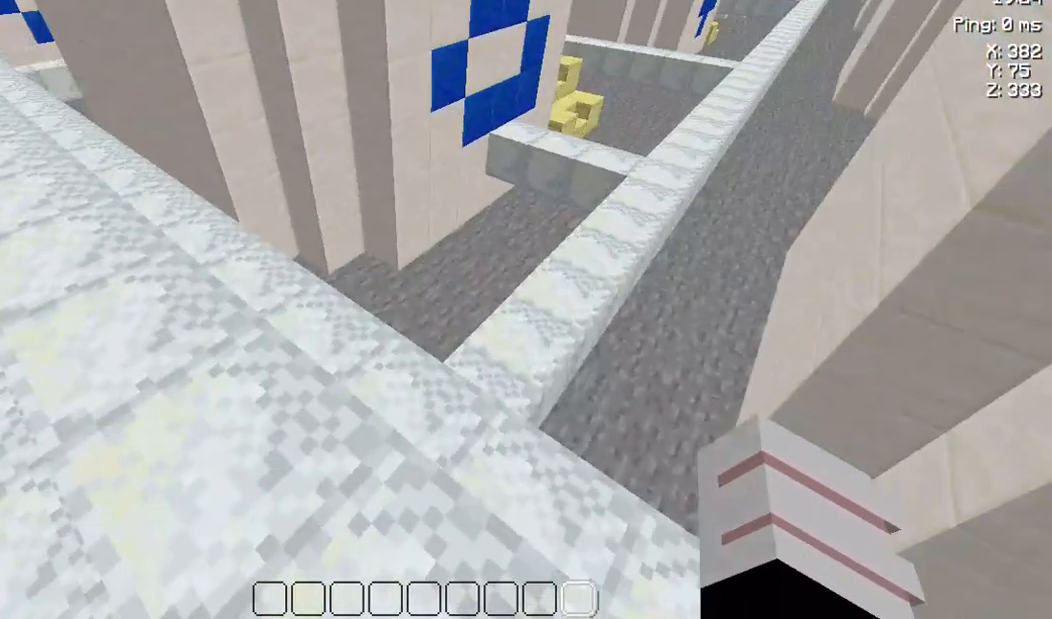
{"keys": [], "events": [[250, "w", "down"], [450, "w", "up"]]}
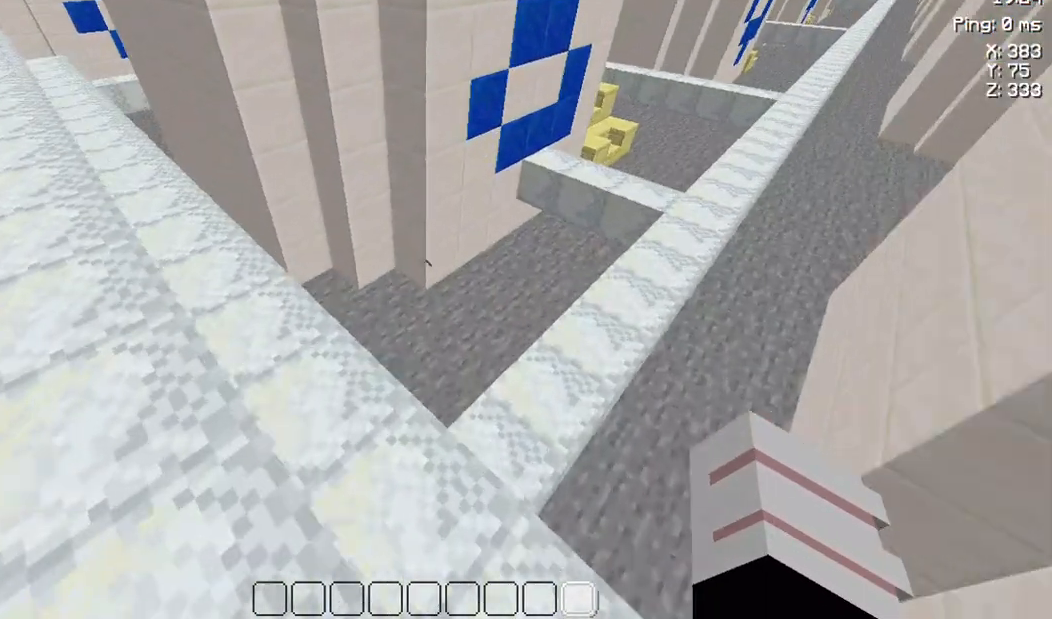
{"keys": ["space", "w"], "events": [[133, "a", "down"], [467, "w", "down"], [483, "a", "up"], [483, "space", "down"]]}
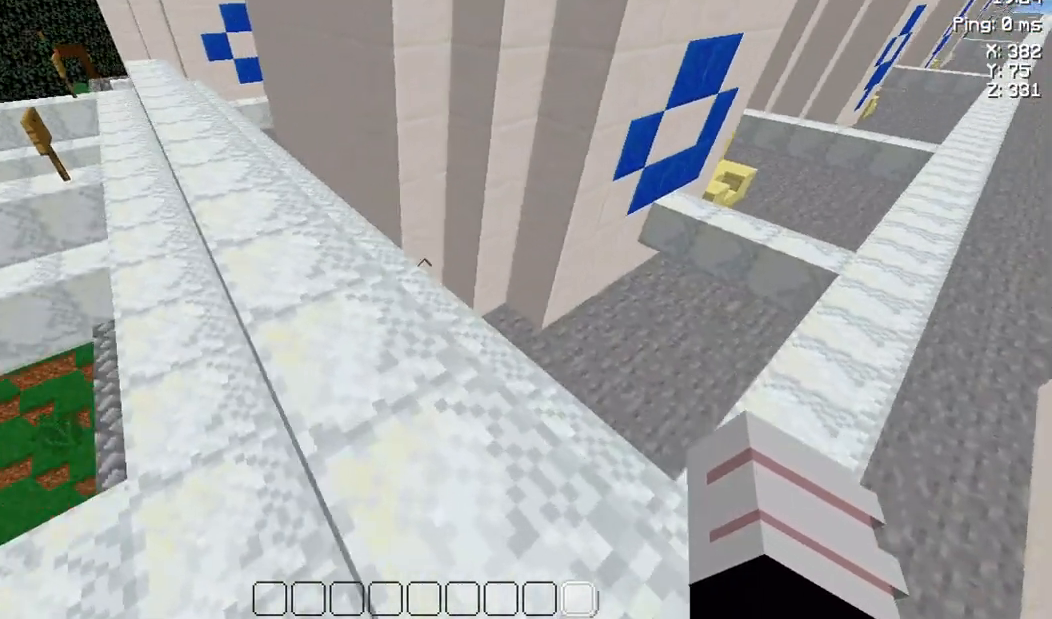
{"keys": ["w"], "events": [[267, "space", "up"]]}
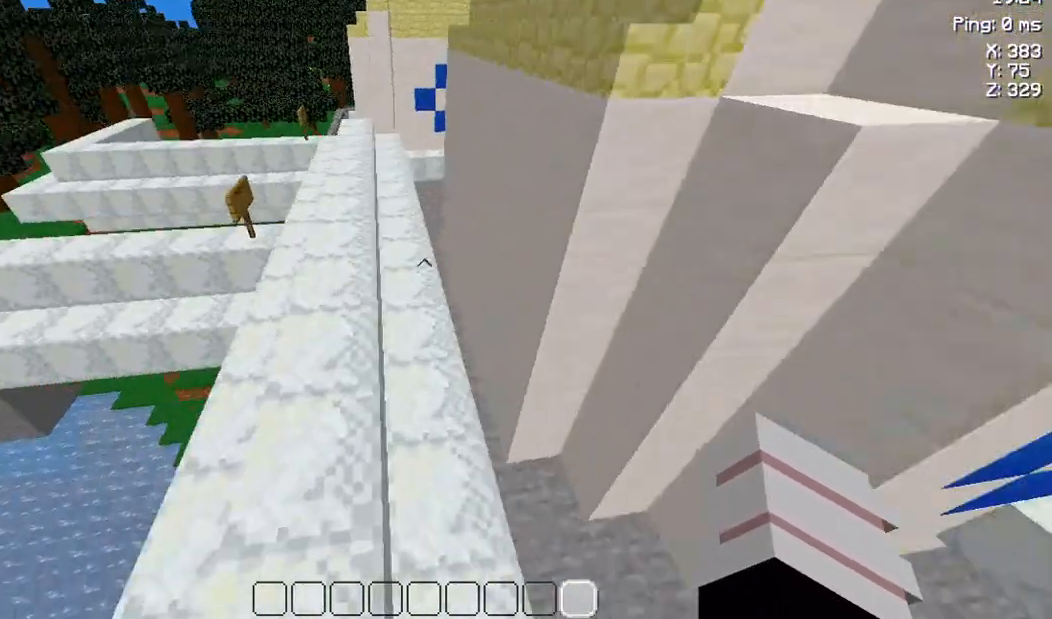
{"keys": ["w"], "events": [[133, "space", "down"], [467, "space", "up"]]}
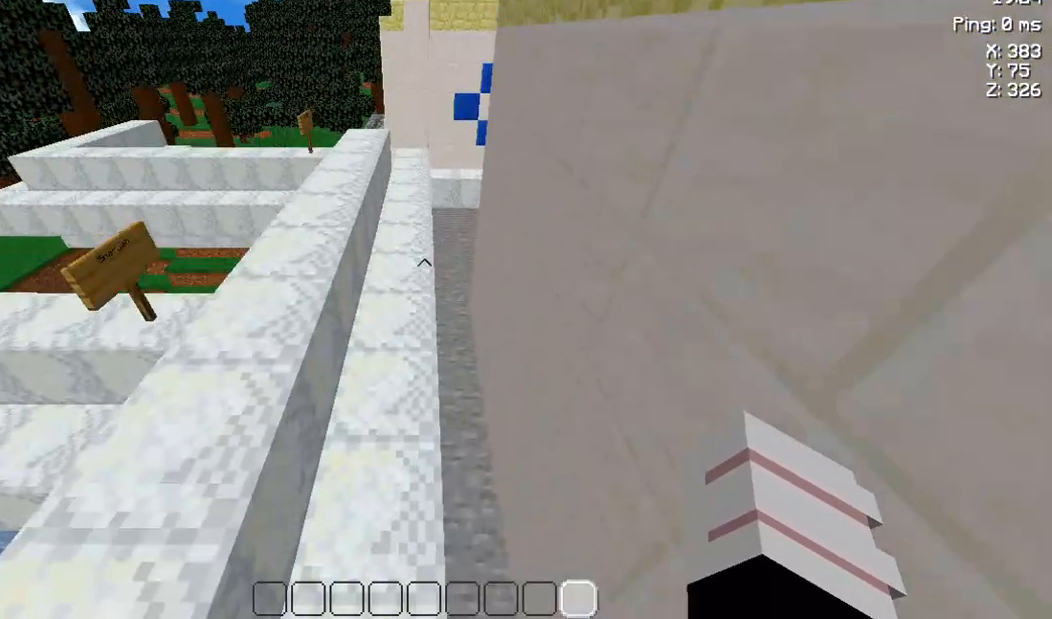
{"keys": ["a", "space", "w"], "events": [[367, "space", "down"], [483, "a", "down"]]}